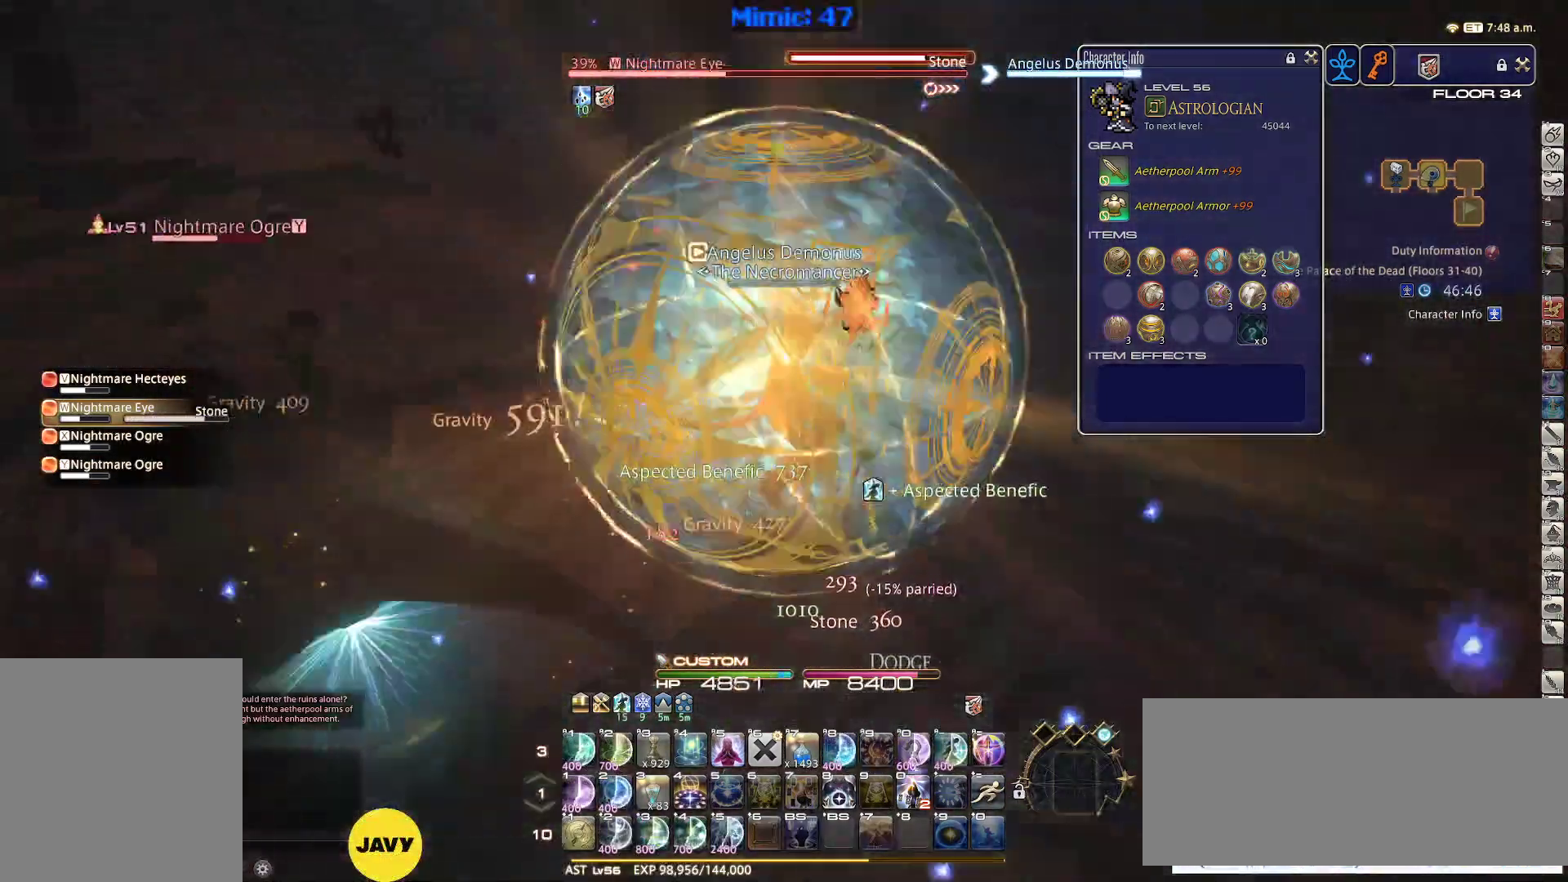
Gameplay with keyboard; each line is a JSON object with the keys held at the frame after it. "events" lists presses ("down") and releases ("up") of ".", "/", "0", "1", "2", "3", "4", "5", "6", "7", "8", "9", "a", "alt_l", "alt_r", "b", "backslash", "backspace", "c", "caps_lock", "comma", "ctrl_l", "ctrl_r", "d", "down", "e", "equals", "escape", "f", "f1", "f10", "f11", "f12", "f2", "f3", "f4", "f5", "f6", "f7", "f8", "f9", "g", "h", "i", "j", "k", "l", "lbracket", "left", "m", "minus", "n", "o", "p", "q", "quote", "r", "rbracket", "return", "right", "s", "semicolon", "shift_l", "shift_r", "space", "super", "t", "tab", "tilde", "u", "up", "v", "w", "x", "y" and "z" between this image and that frame as [ms after this image, input, new state], when the widget could be followed in between. No other keys are recorded. Mouse input is not recorded.
{"keys": ["s"], "events": [[83, "d", "up"], [233, "tab", "down"], [317, "tab", "up"], [417, "p", "up"]]}
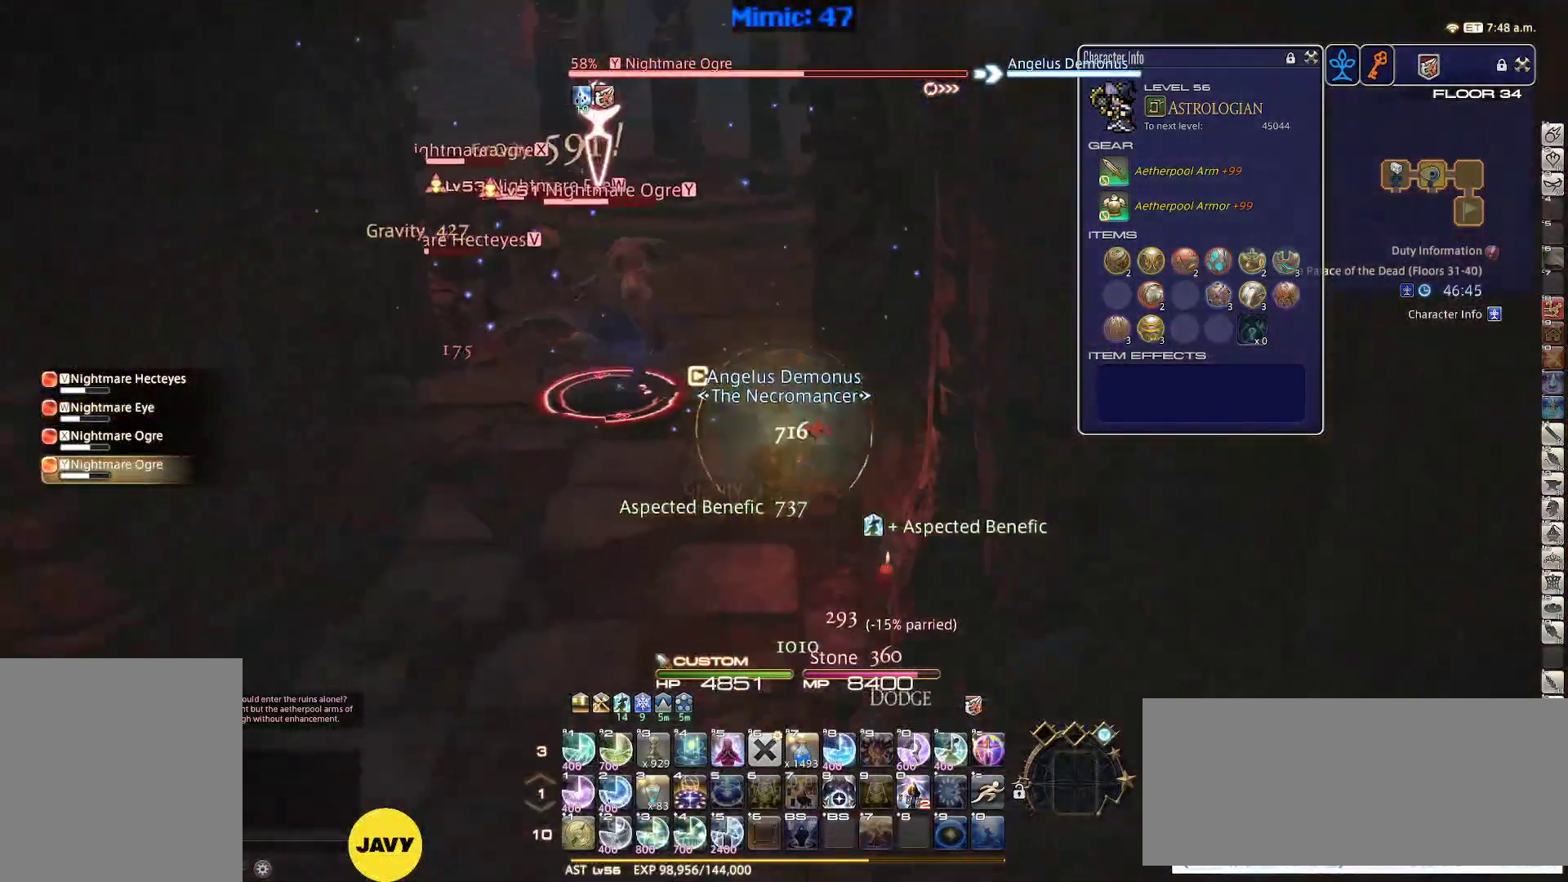
{"keys": ["a", "return"], "events": [[17, "a", "down"], [17, "return", "down"], [100, "return", "up"], [150, "s", "up"], [200, "return", "down"], [300, "return", "up"], [433, "return", "down"]]}
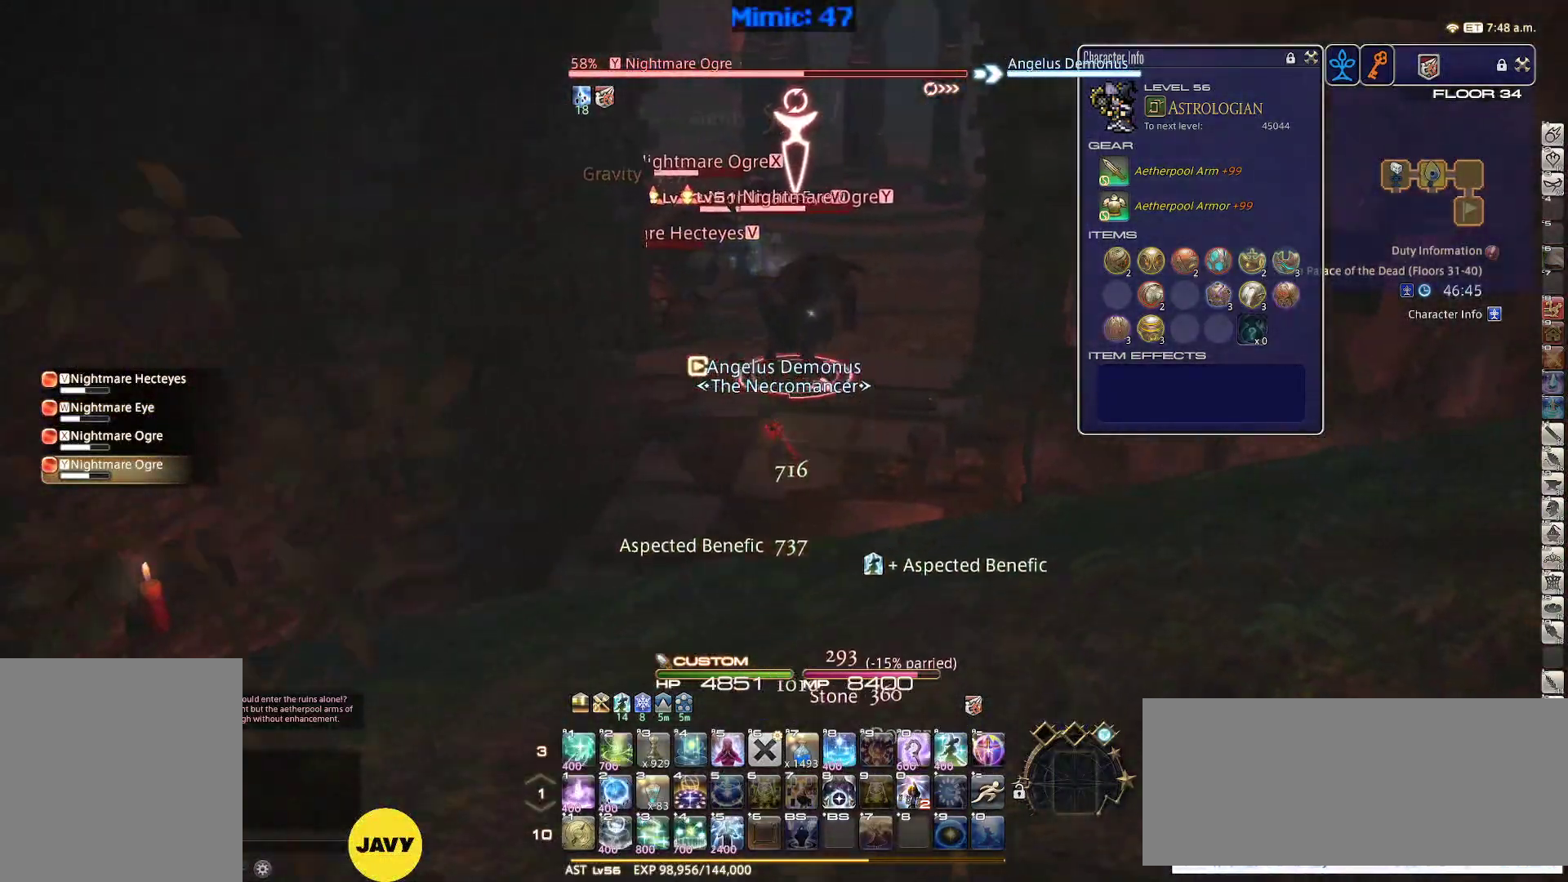
{"keys": ["2", "shift_r"], "events": [[17, "return", "up"], [67, "s", "down"], [267, "a", "up"], [267, "s", "up"], [300, "shift_r", "down"], [500, "2", "down"]]}
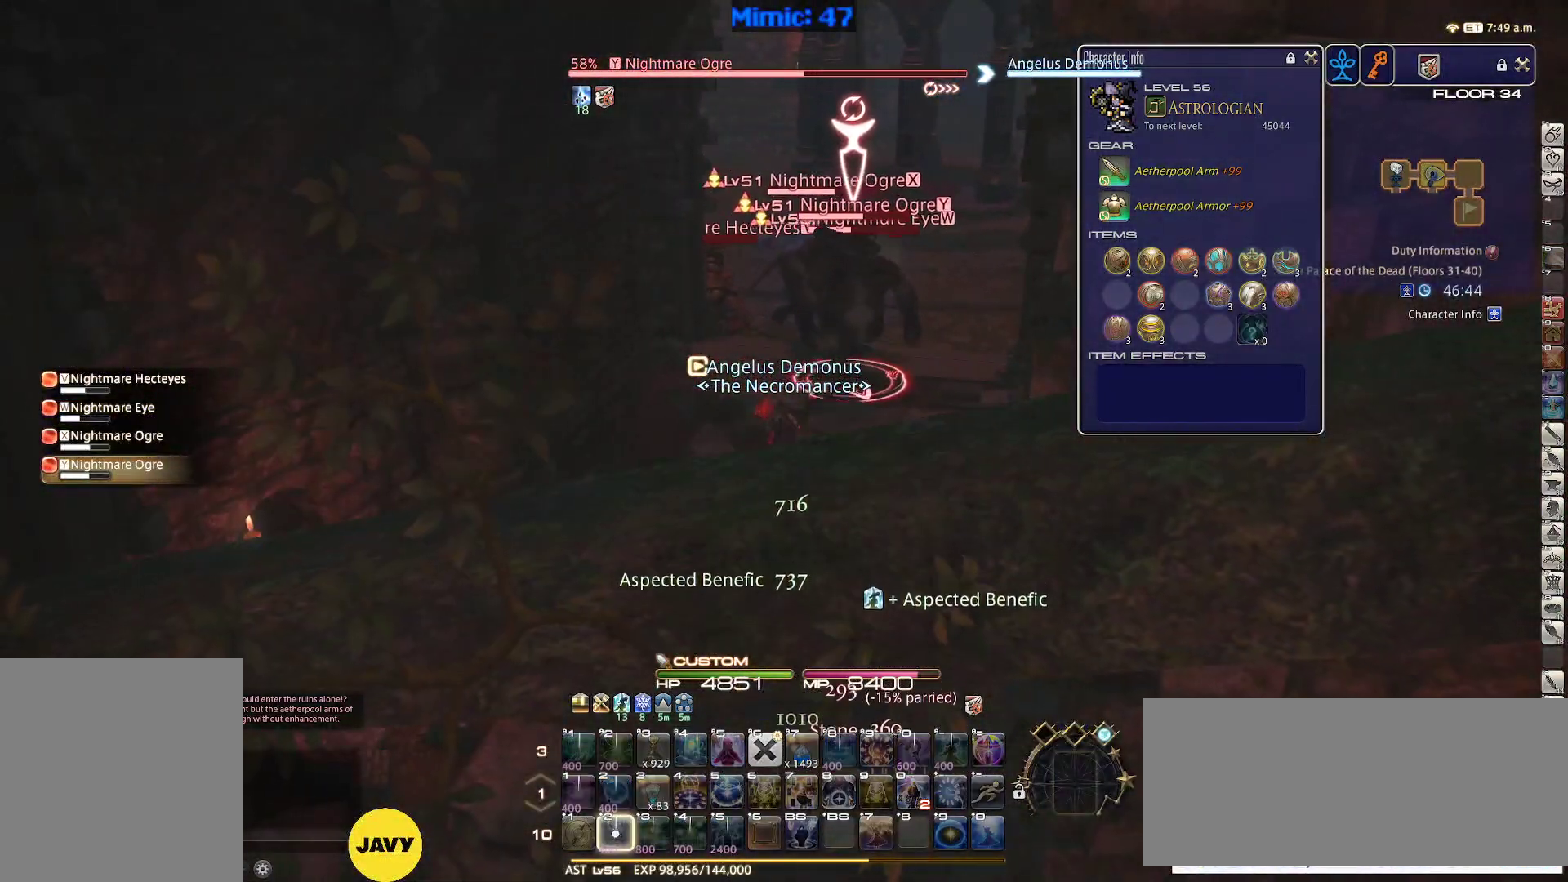
{"keys": ["lbracket"], "events": [[83, "2", "up"], [183, "2", "down"], [233, "2", "up"], [283, "2", "down"], [417, "2", "up"], [417, "shift_r", "up"], [467, "lbracket", "down"]]}
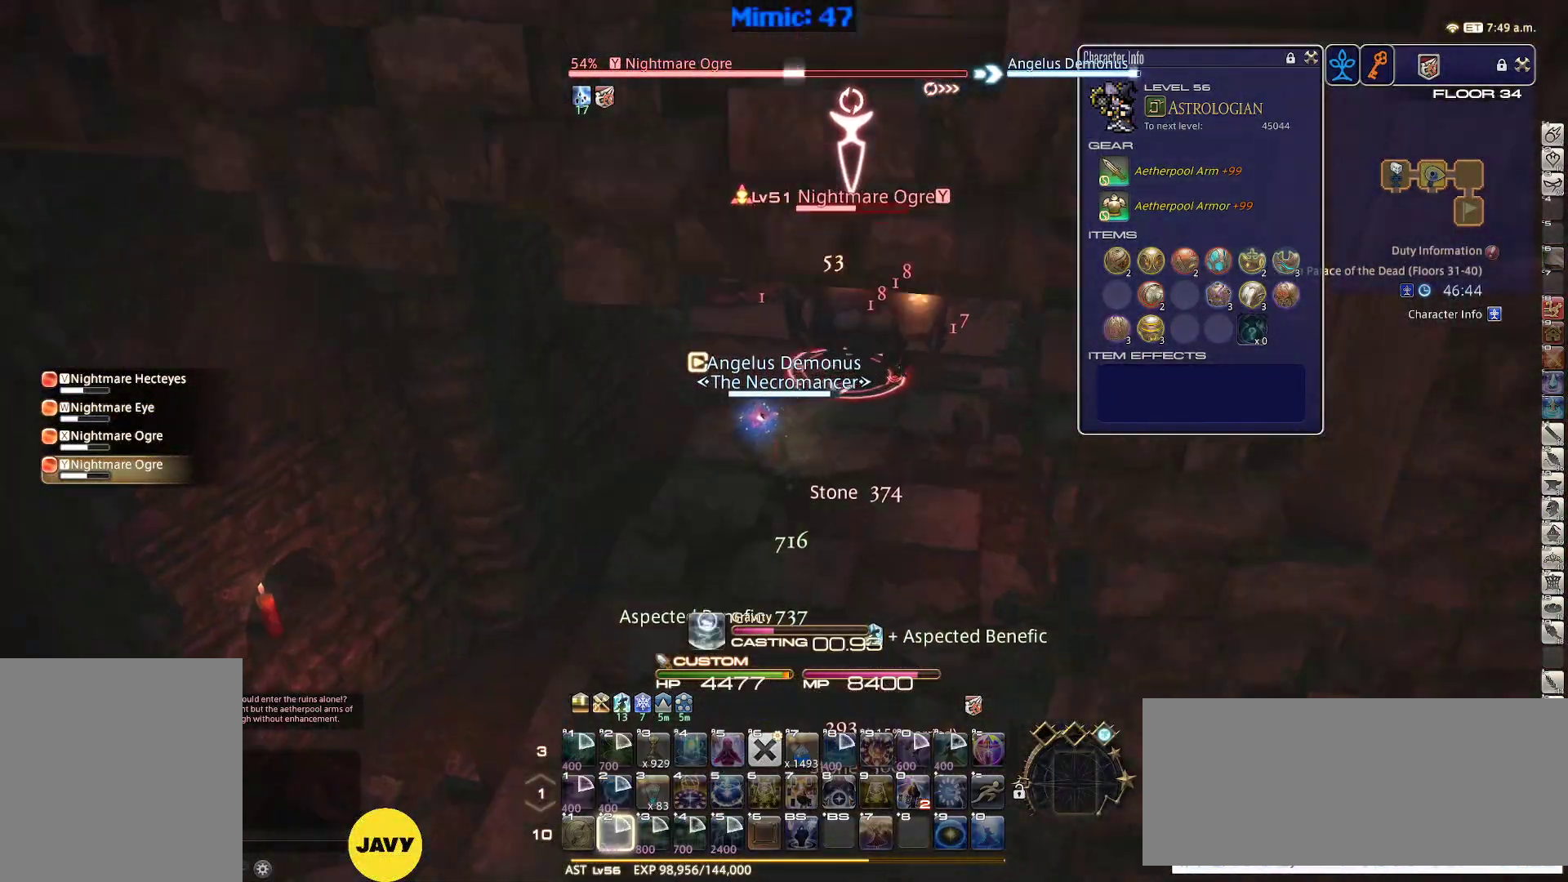
{"keys": [], "events": [[50, "lbracket", "up"]]}
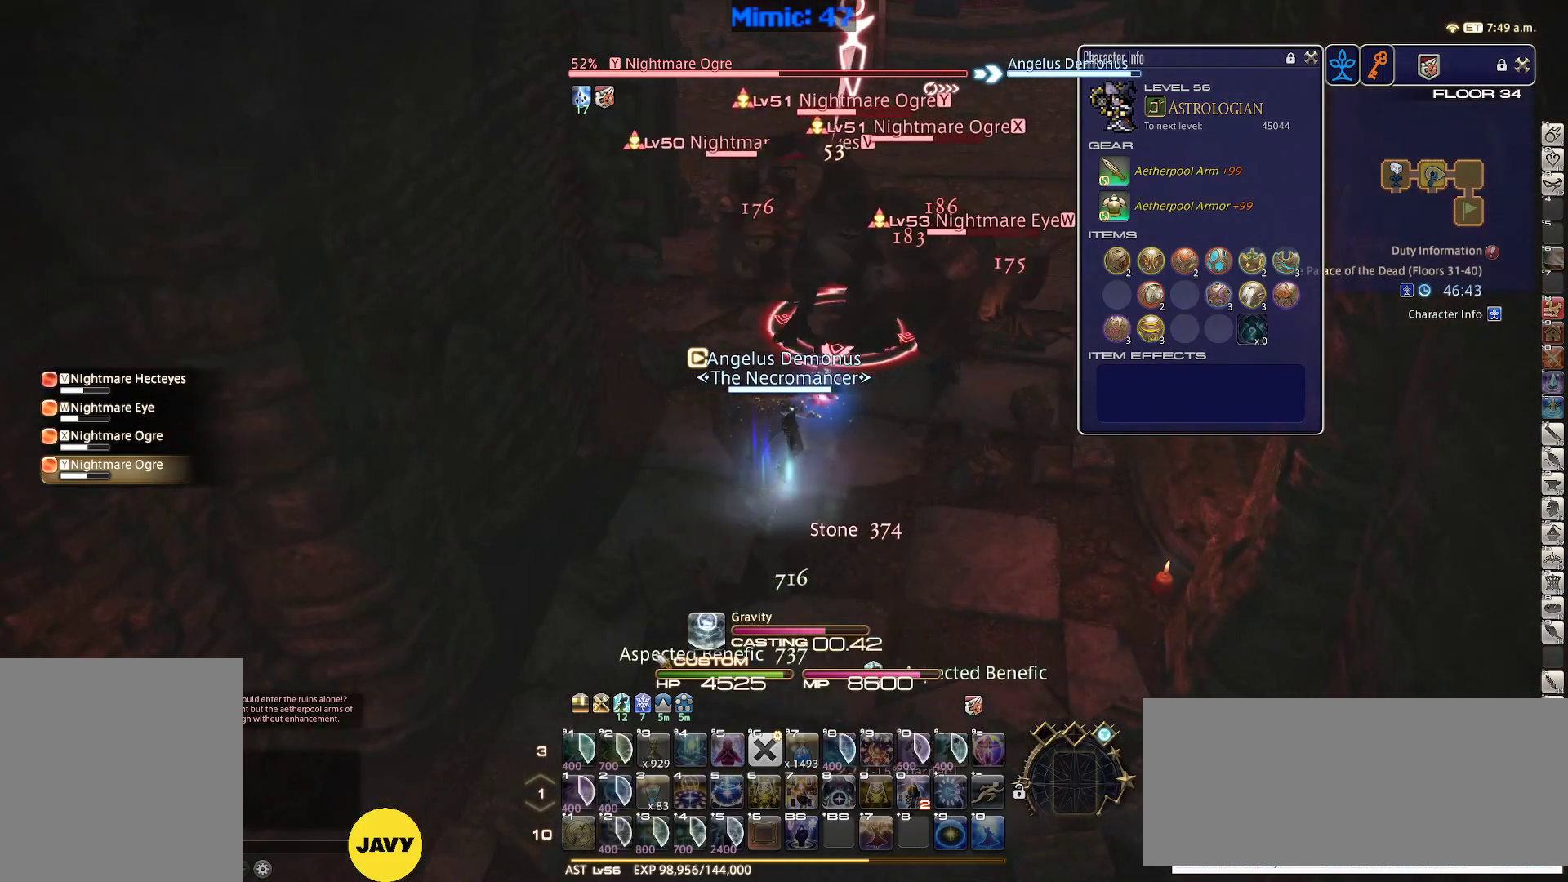
{"keys": [], "events": [[300, "rbracket", "down"], [350, "rbracket", "up"]]}
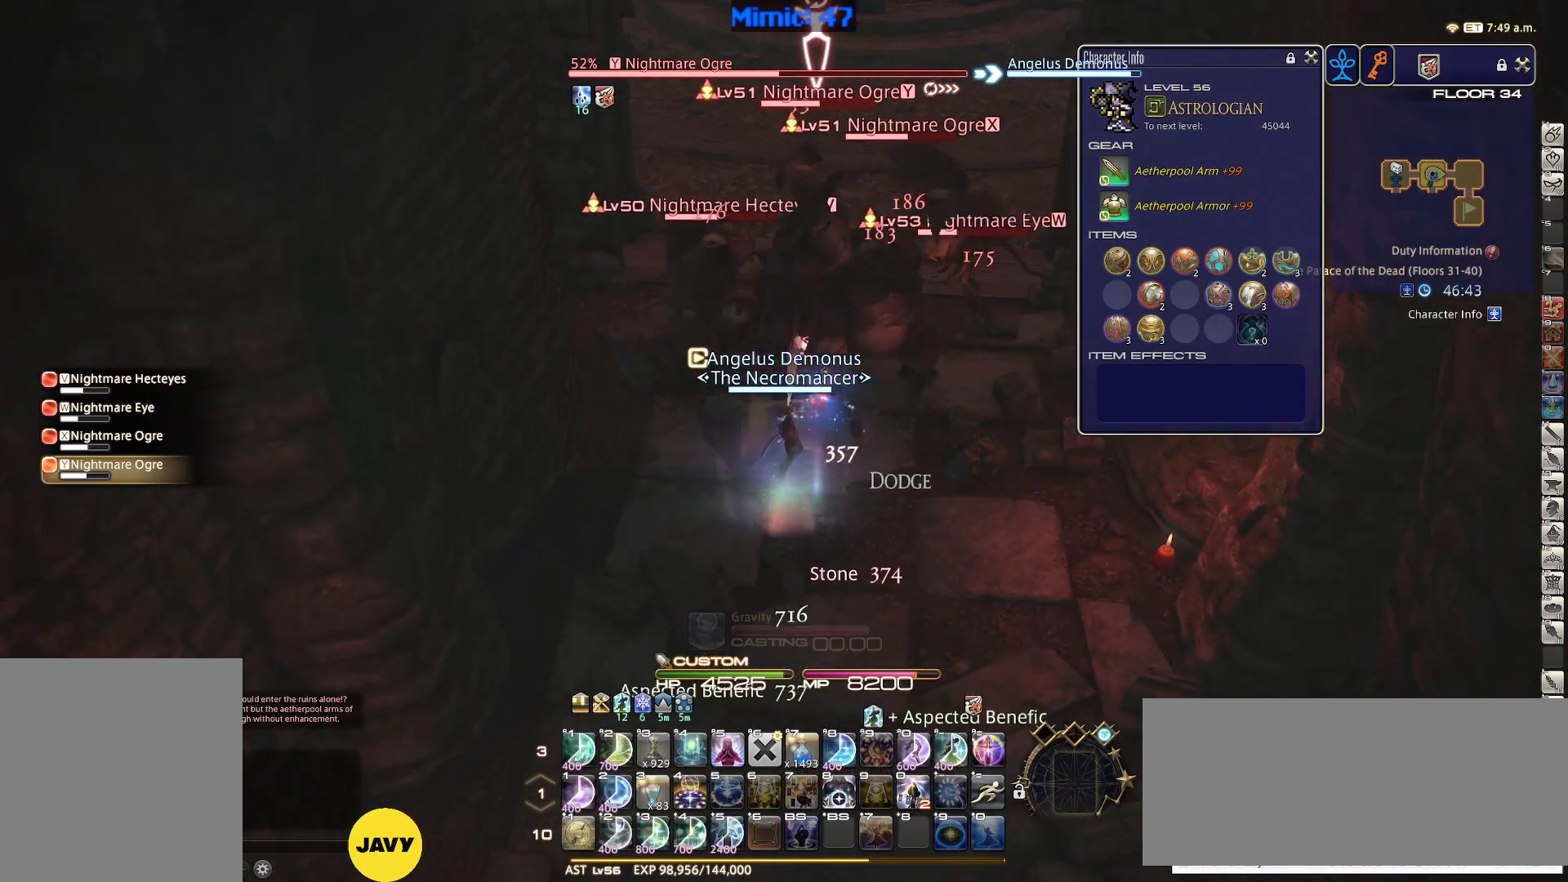
{"keys": ["a", "s"], "events": [[133, "return", "down"], [233, "return", "up"], [317, "return", "down"], [367, "s", "down"], [417, "return", "up"], [467, "a", "down"]]}
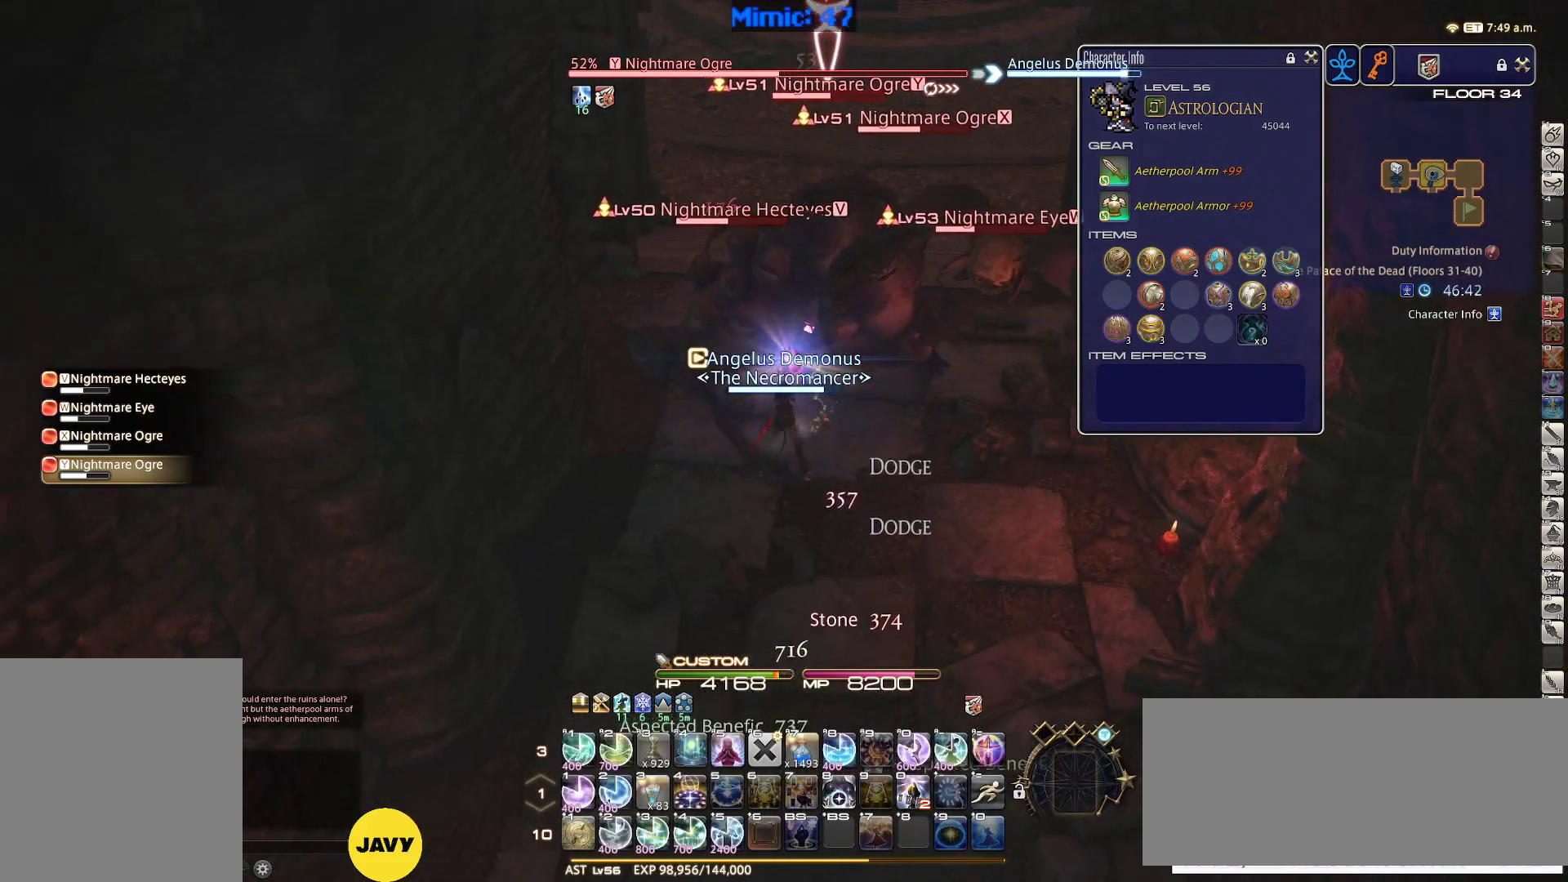
{"keys": [], "events": [[17, "return", "down"], [100, "return", "up"], [333, "a", "up"], [483, "s", "up"]]}
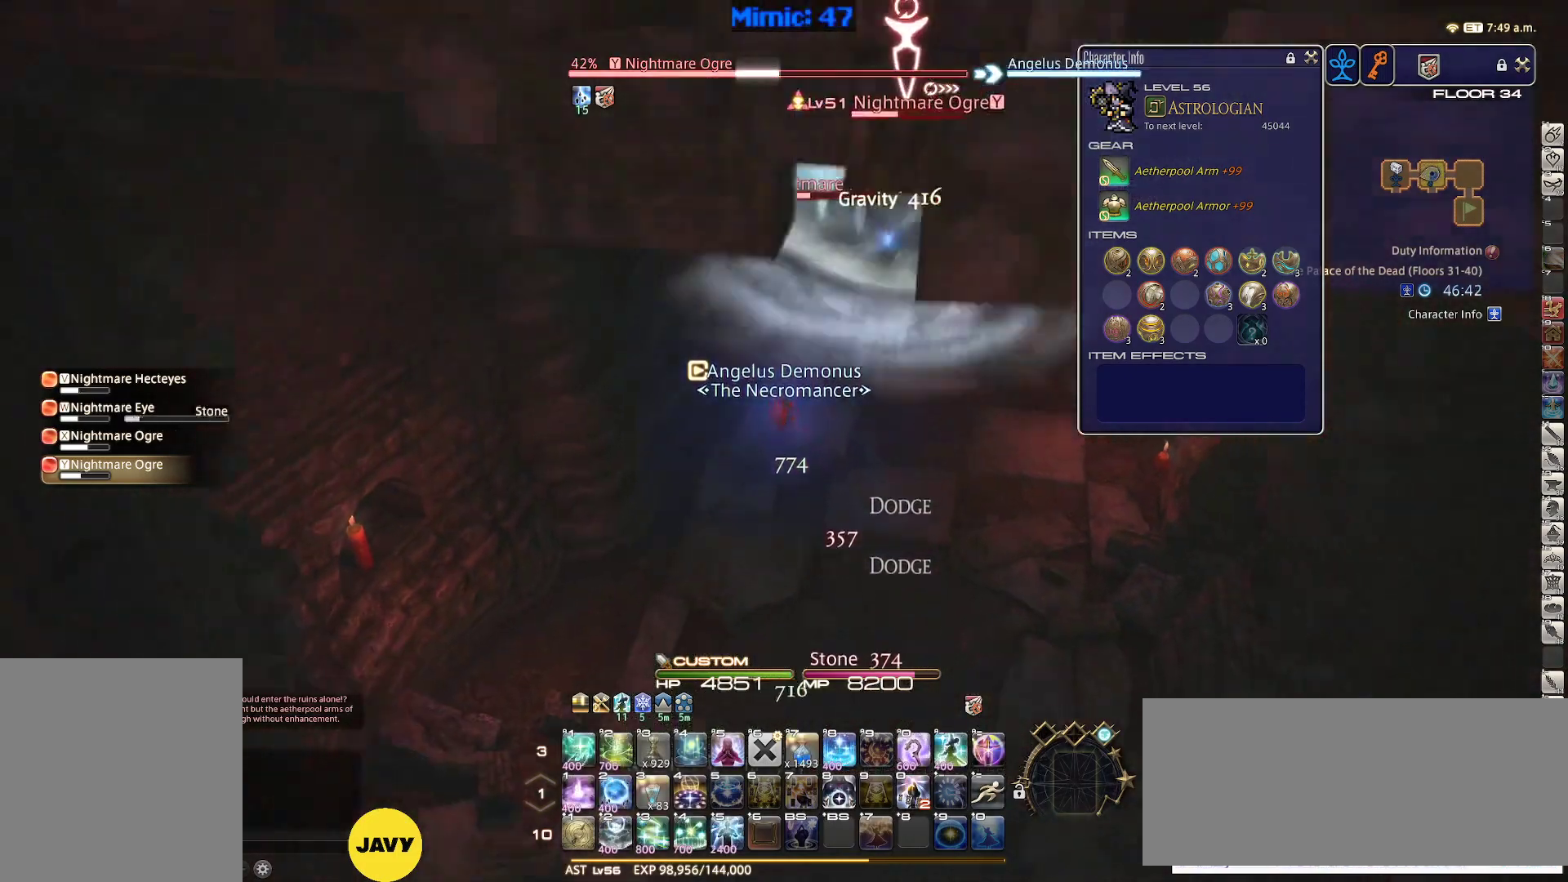
{"keys": ["2", "shift_r"], "events": [[67, "shift_r", "down"], [167, "2", "down"], [217, "2", "up"], [267, "2", "down"], [350, "2", "up"], [450, "2", "down"]]}
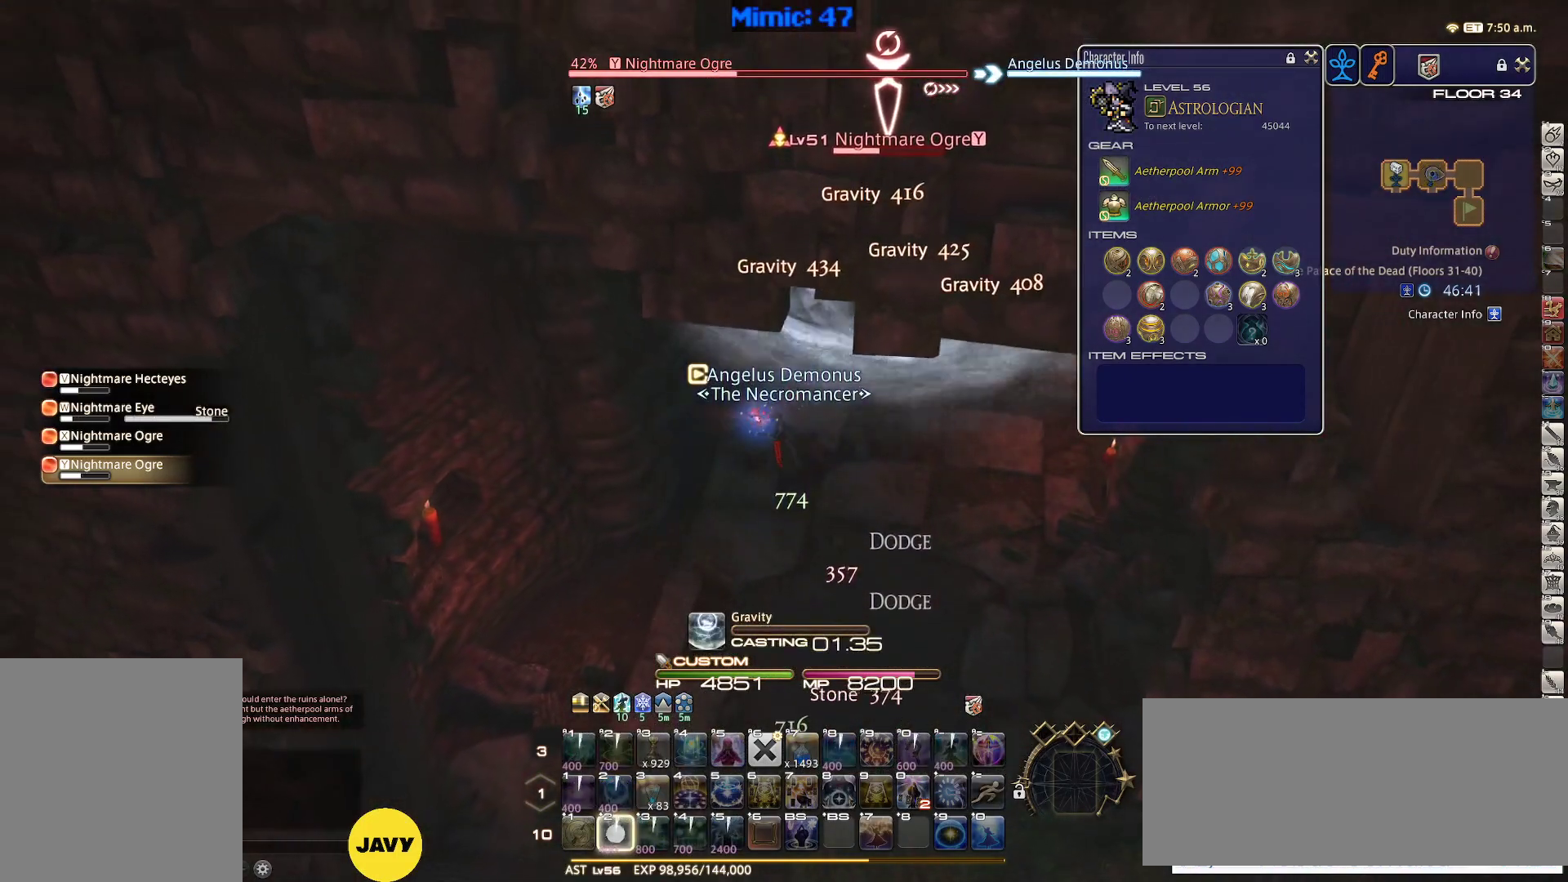
{"keys": [], "events": [[50, "2", "up"], [50, "shift_r", "up"], [83, "minus", "down"], [133, "rbracket", "down"], [183, "minus", "up"], [233, "rbracket", "up"]]}
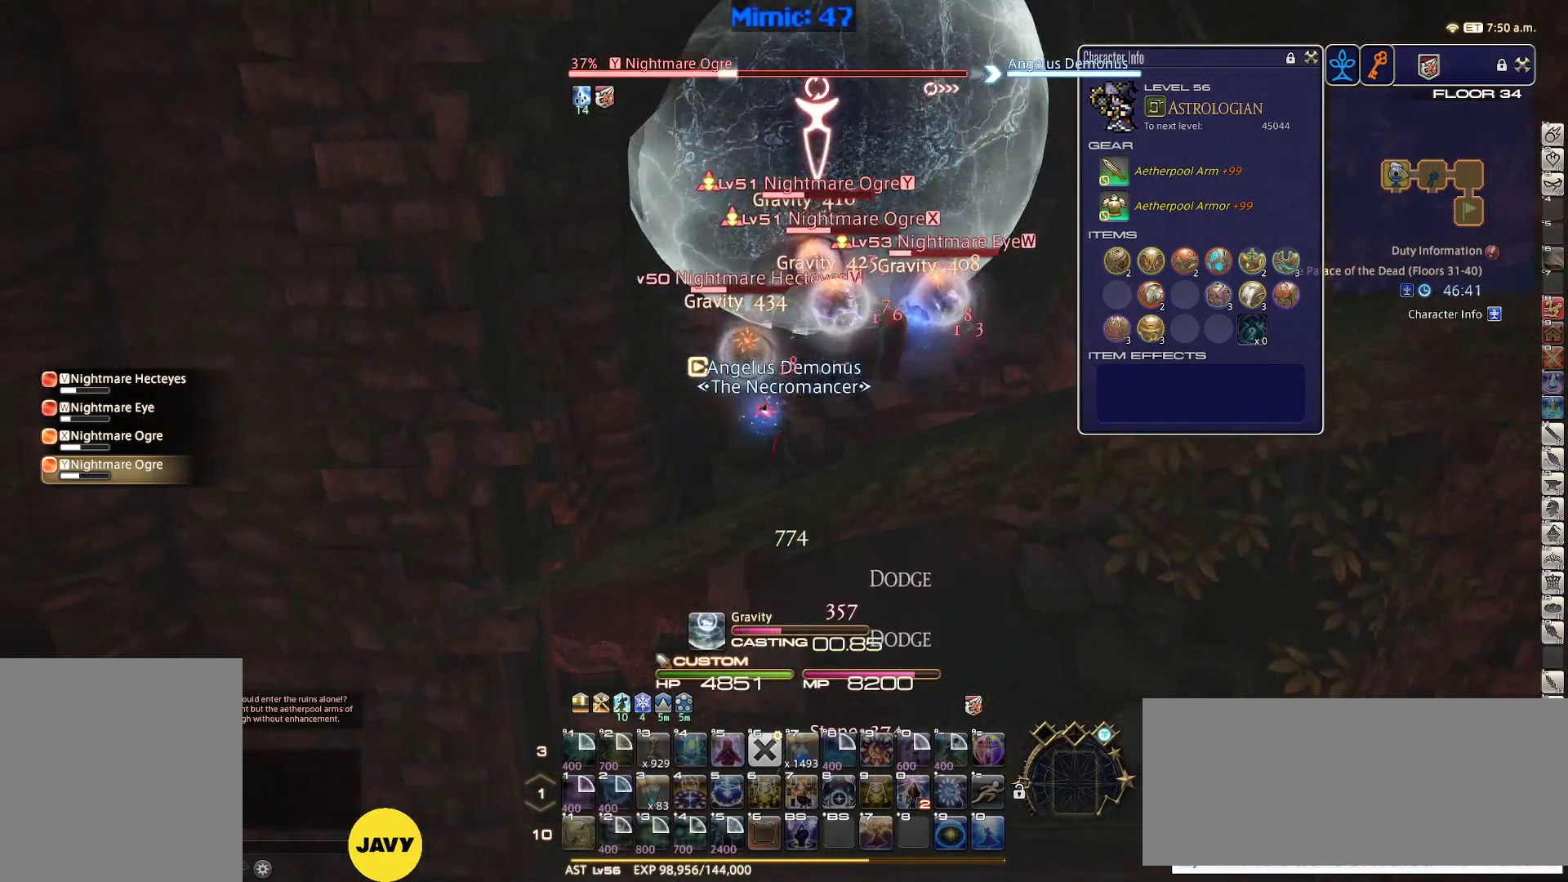
{"keys": [], "events": []}
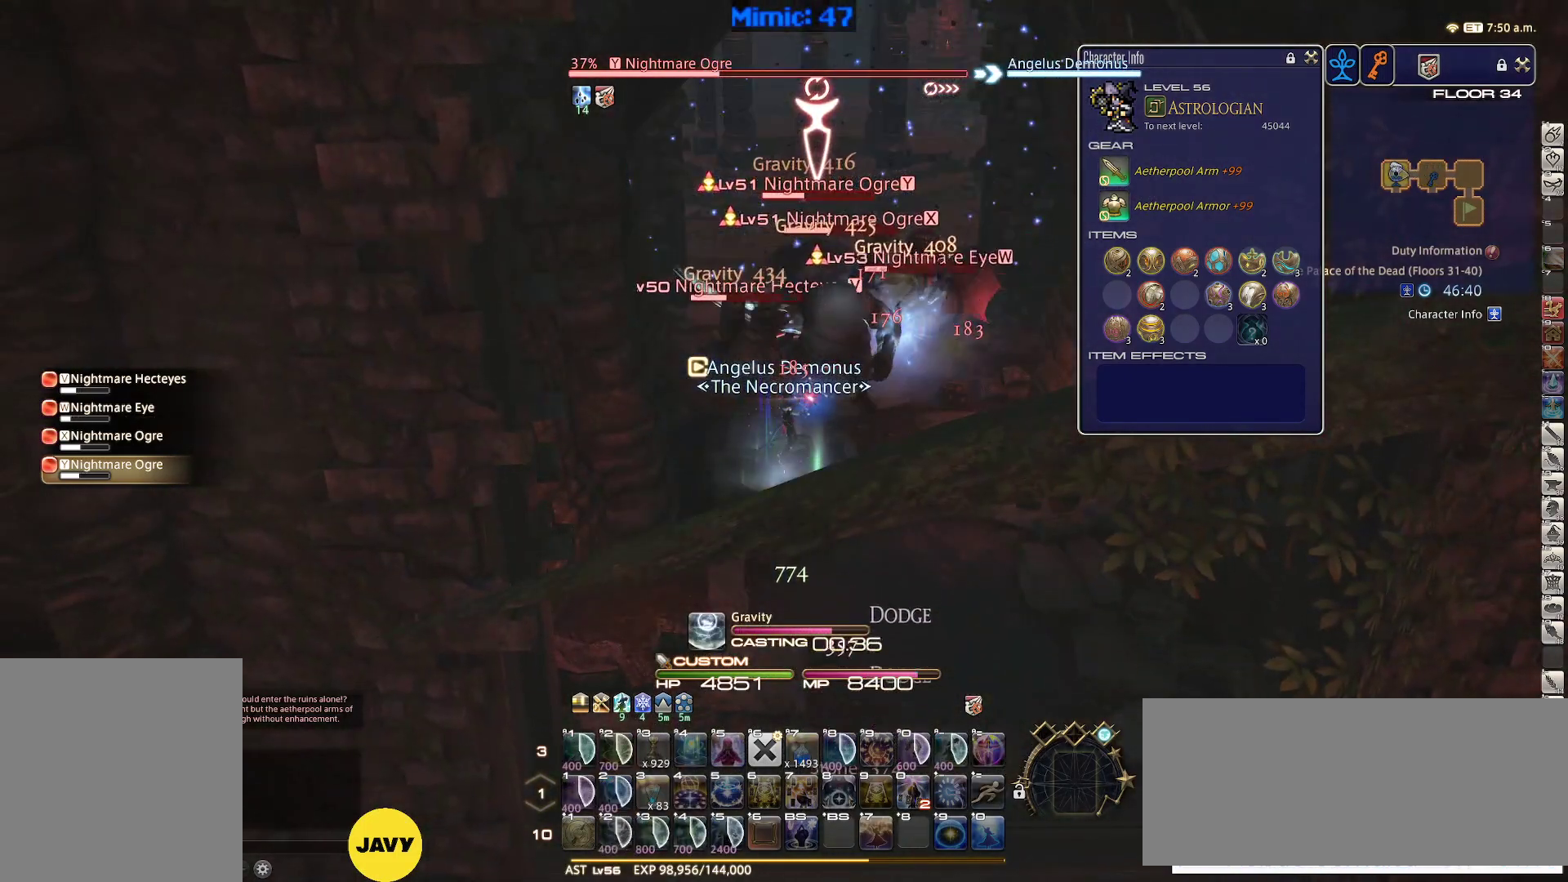
{"keys": ["return"], "events": [[500, "return", "down"]]}
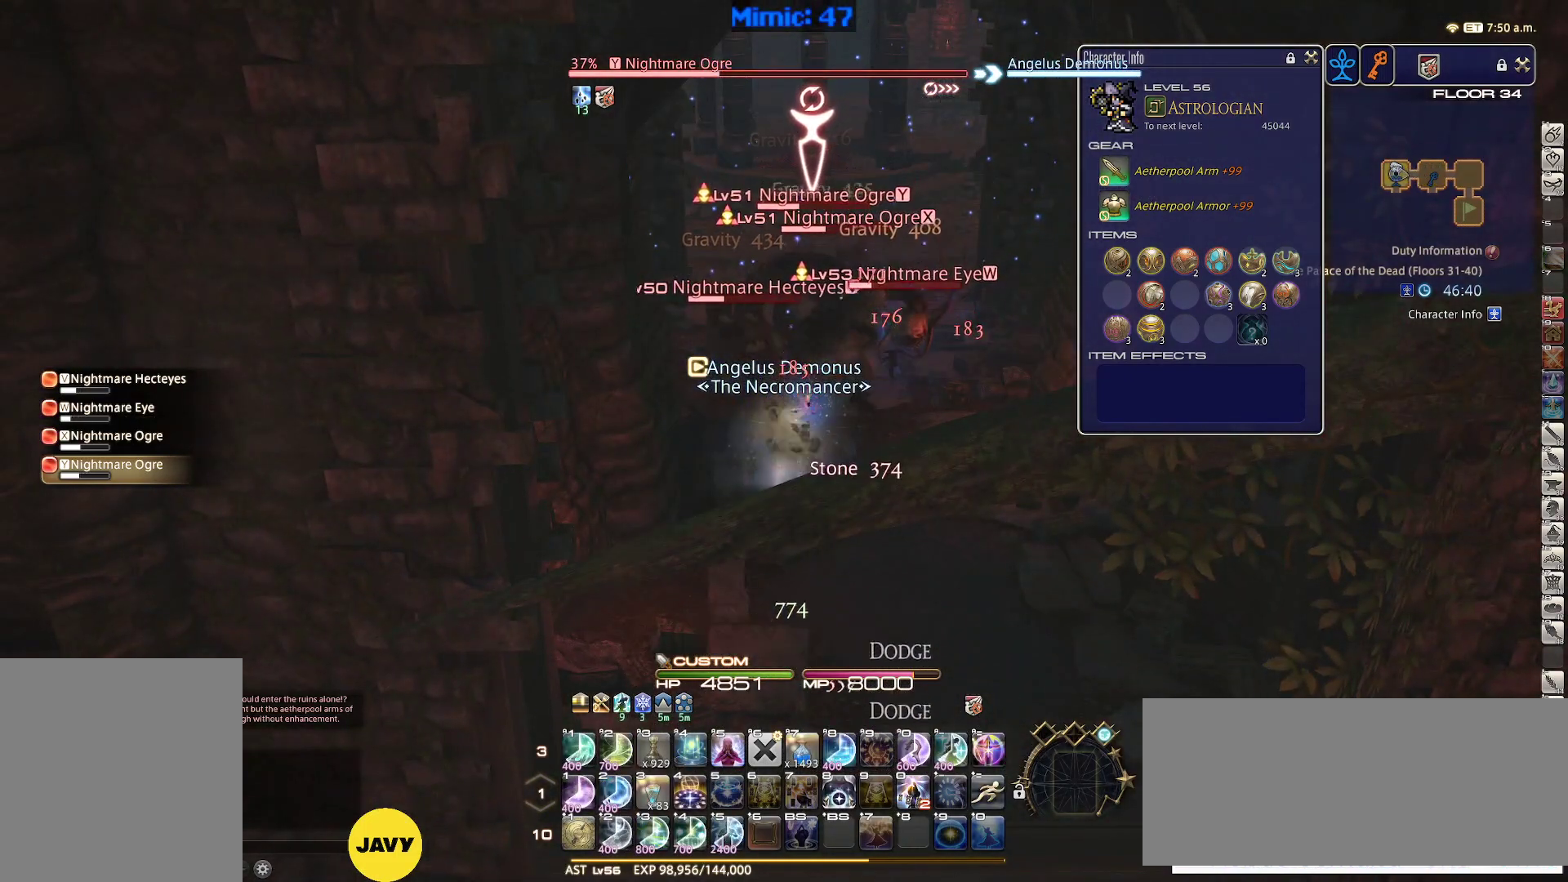
{"keys": ["d", "s"], "events": [[50, "return", "up"], [83, "s", "down"], [183, "return", "down"], [233, "d", "down"], [233, "return", "up"]]}
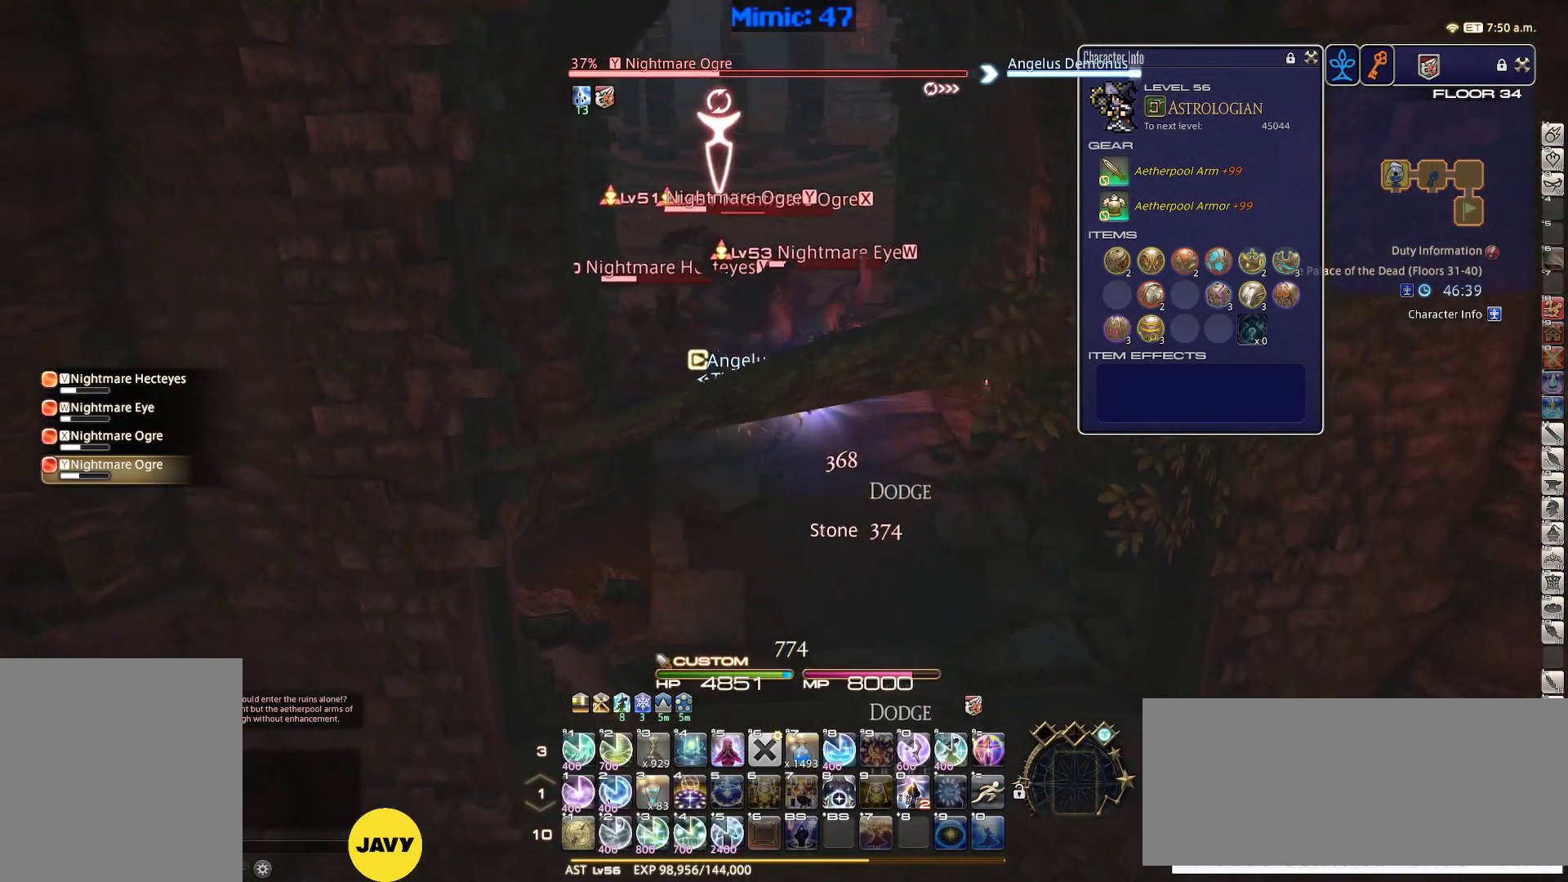
{"keys": ["shift_r"], "events": [[150, "d", "up"], [150, "s", "up"], [150, "shift_r", "down"], [300, "2", "down"], [333, "2", "up"], [433, "2", "down"], [483, "2", "up"]]}
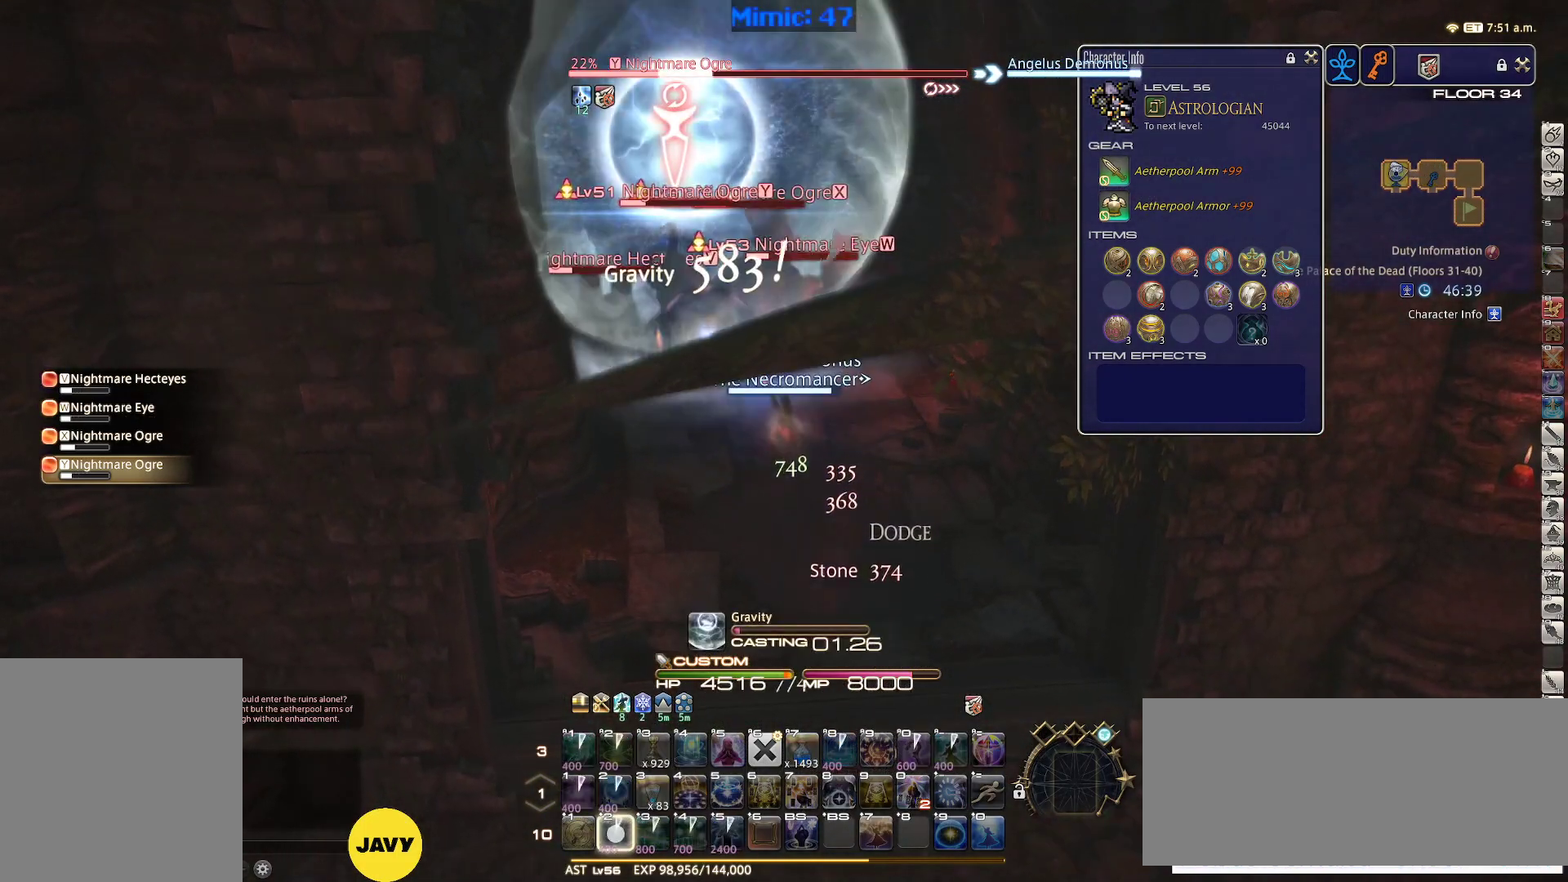
{"keys": [], "events": [[33, "2", "down"], [167, "2", "up"], [167, "shift_r", "up"], [350, "tab", "down"], [450, "tab", "up"]]}
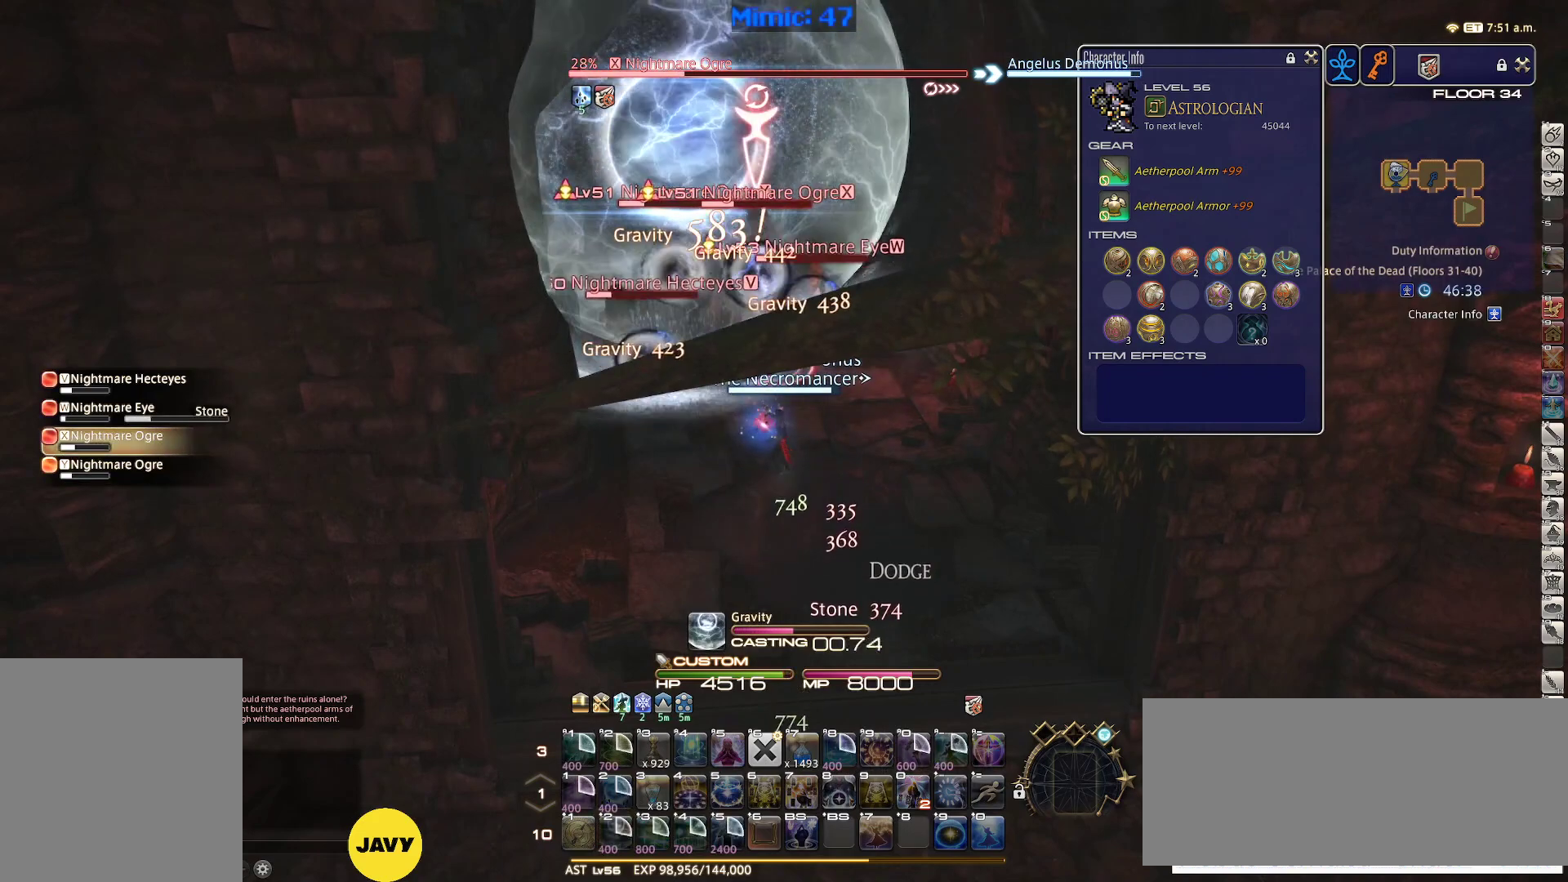
{"keys": [], "events": [[83, "lbracket", "down"], [183, "lbracket", "up"], [233, "return", "down"], [317, "return", "up"]]}
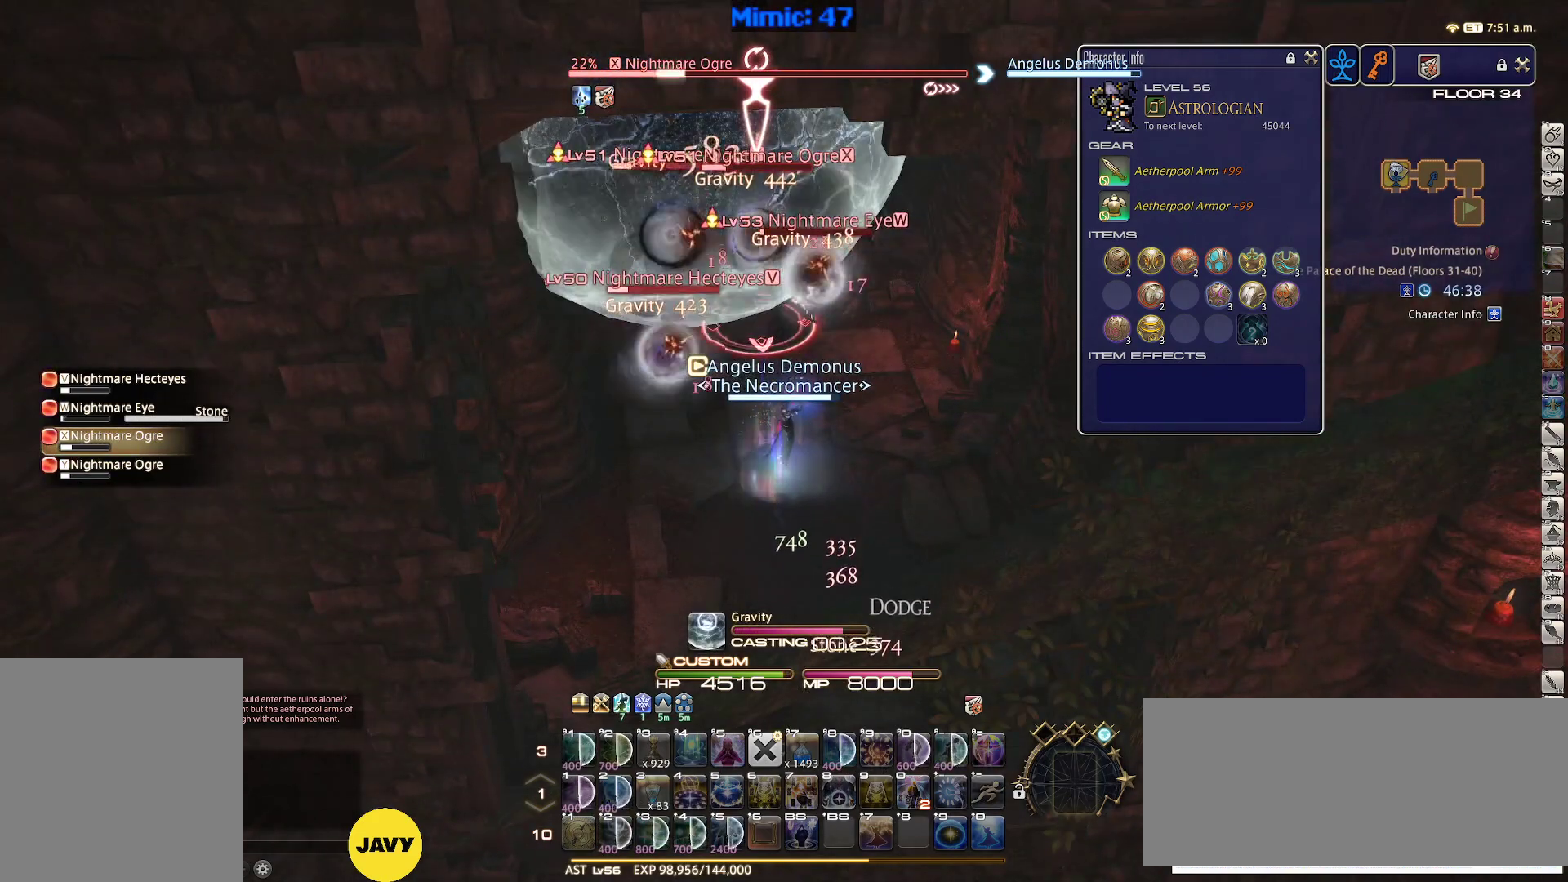
{"keys": [], "events": []}
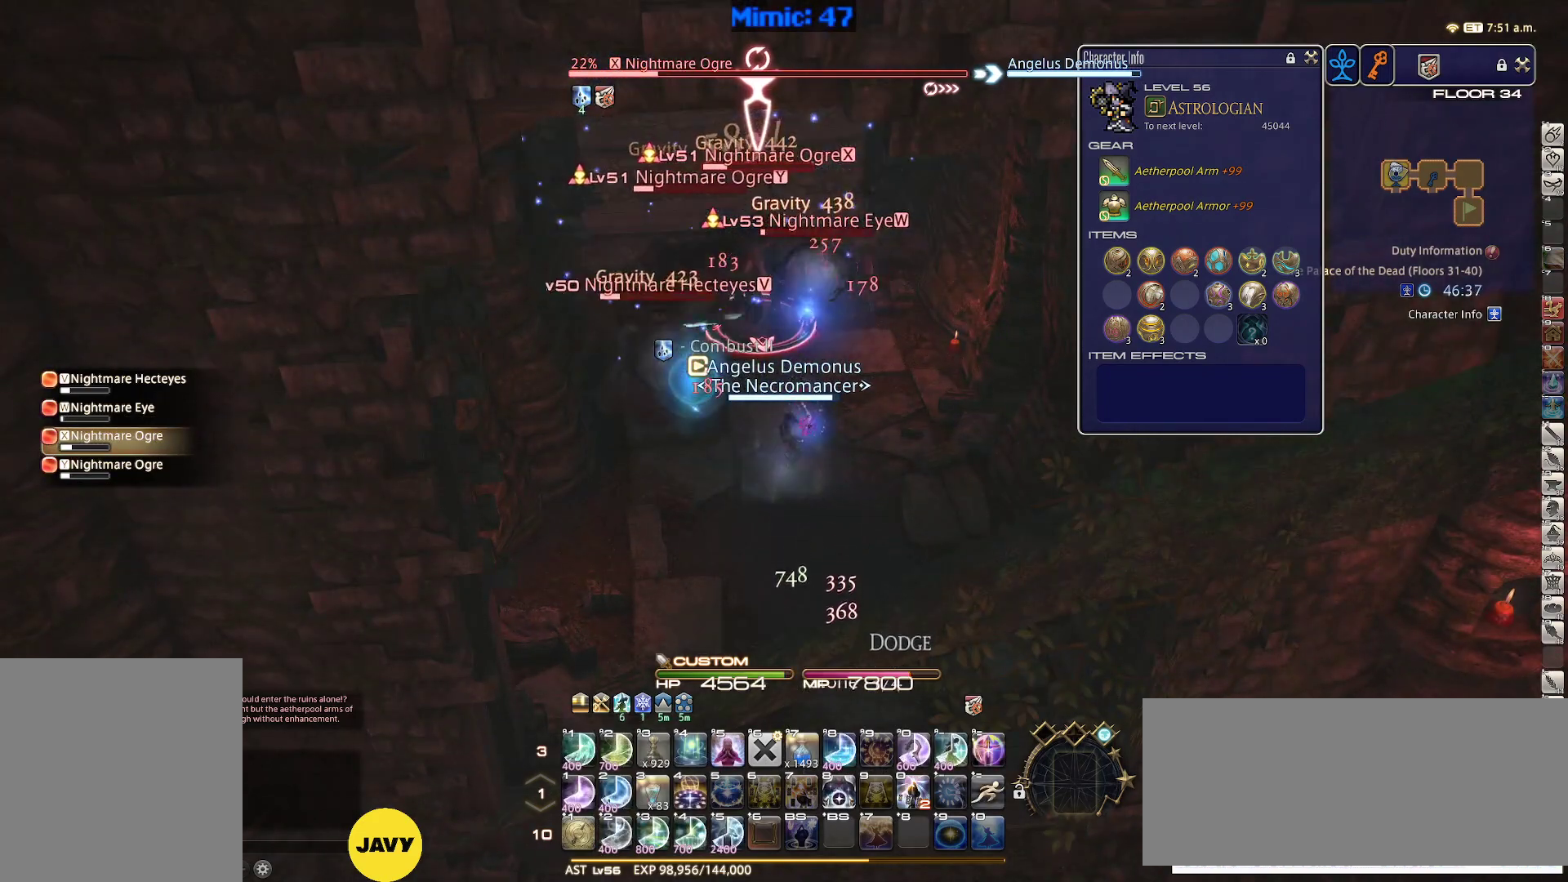
{"keys": ["a"], "events": [[217, "alt_r", "down"], [350, "5", "down"], [400, "5", "up"], [400, "alt_r", "up"], [500, "a", "down"]]}
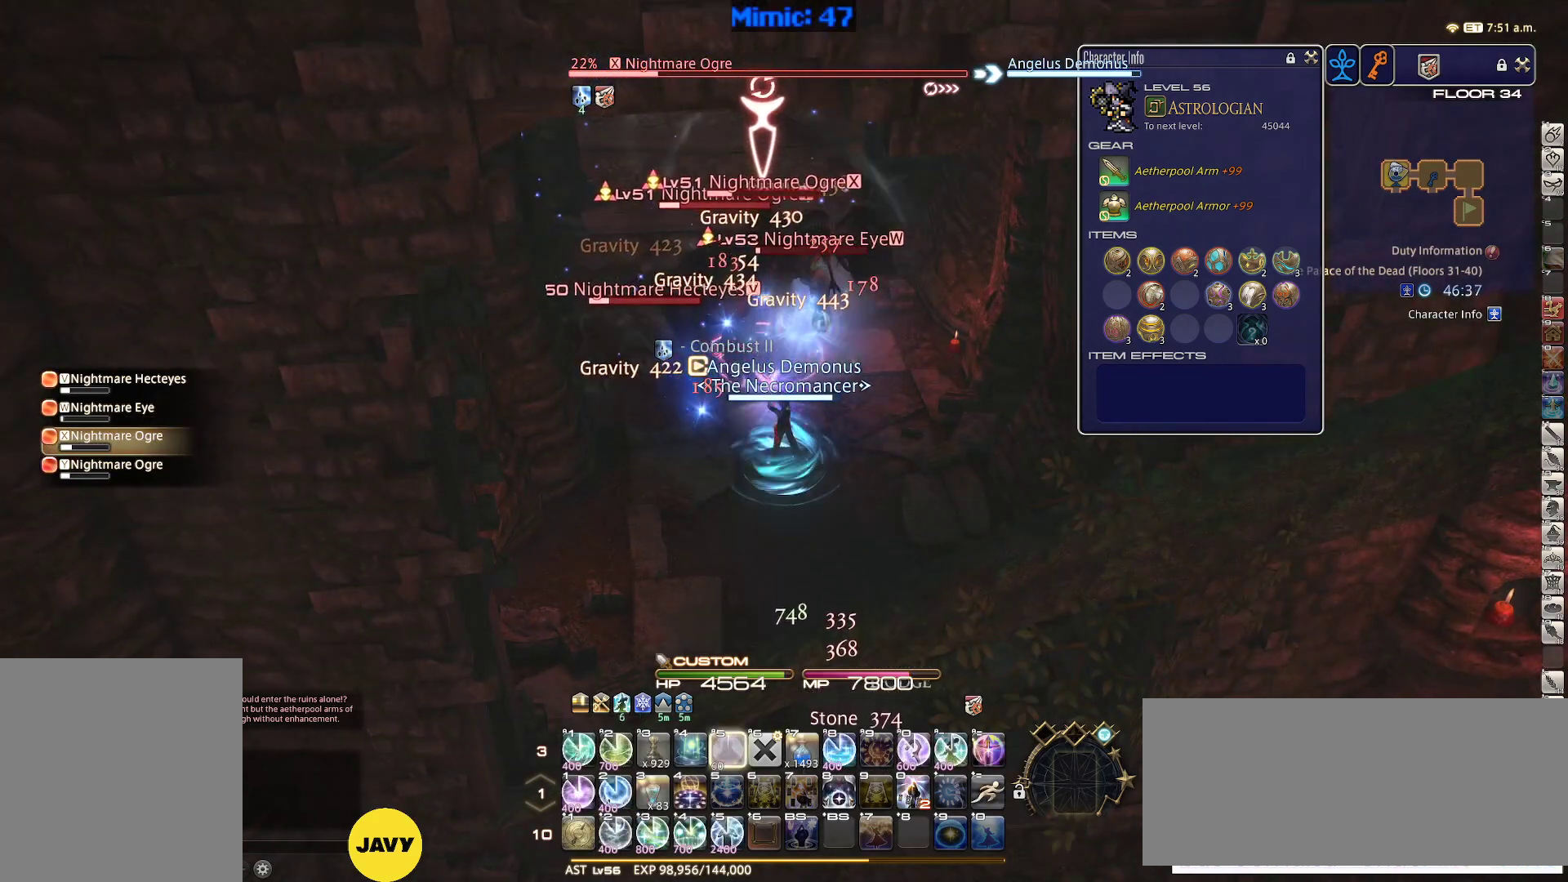
{"keys": [], "events": [[50, "return", "down"], [83, "s", "down"], [133, "a", "up"], [183, "return", "up"], [467, "s", "up"]]}
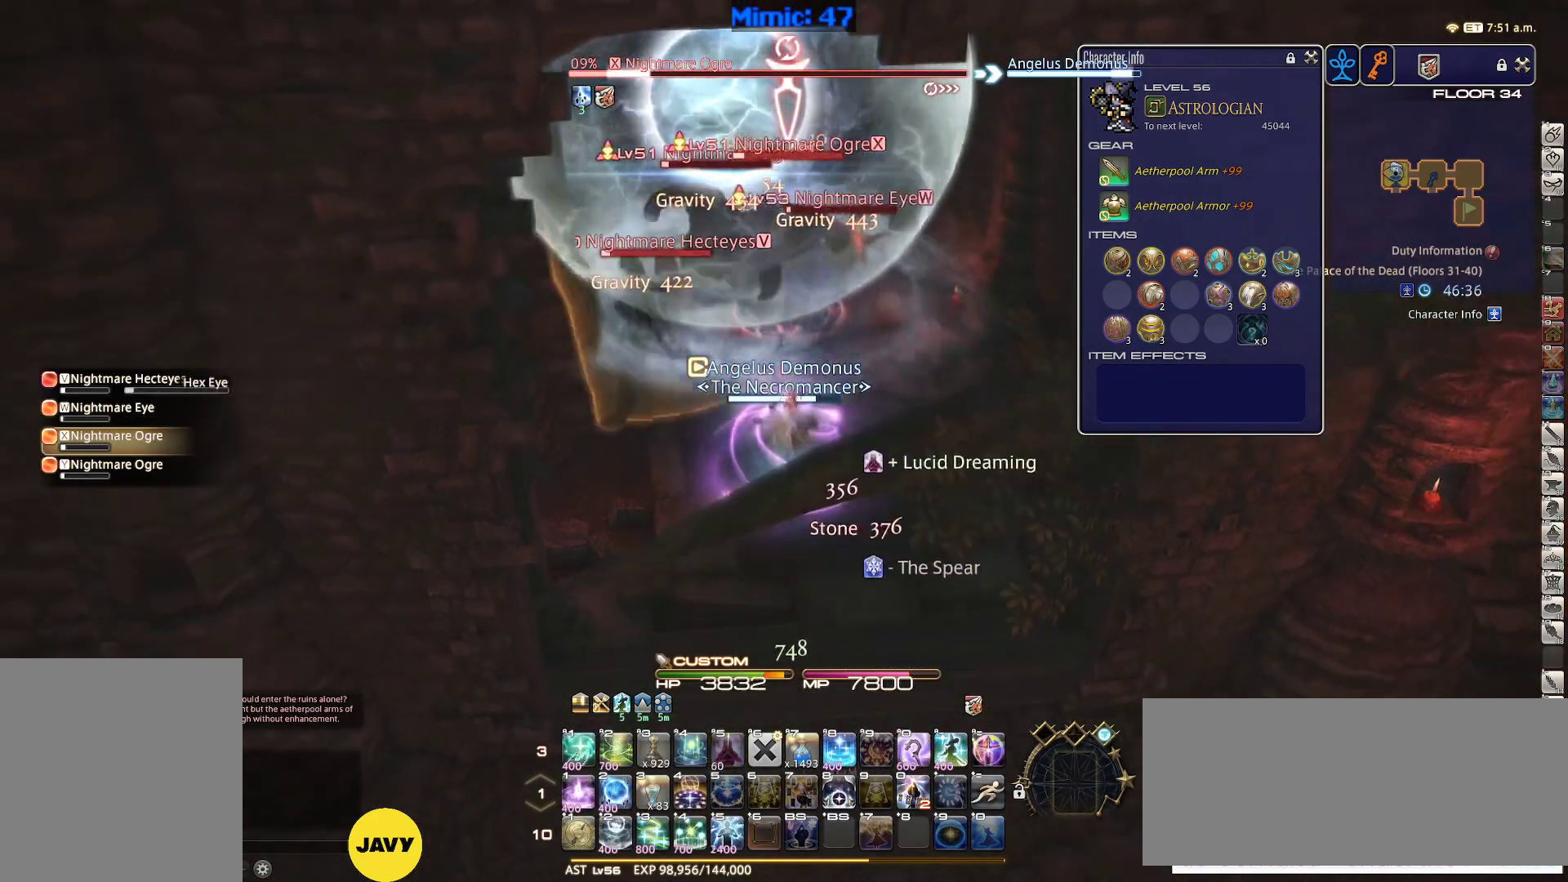
{"keys": ["shift_r"], "events": [[17, "shift_r", "down"], [100, "2", "down"], [150, "2", "up"], [250, "2", "down"], [283, "2", "up"], [383, "2", "down"], [483, "2", "up"]]}
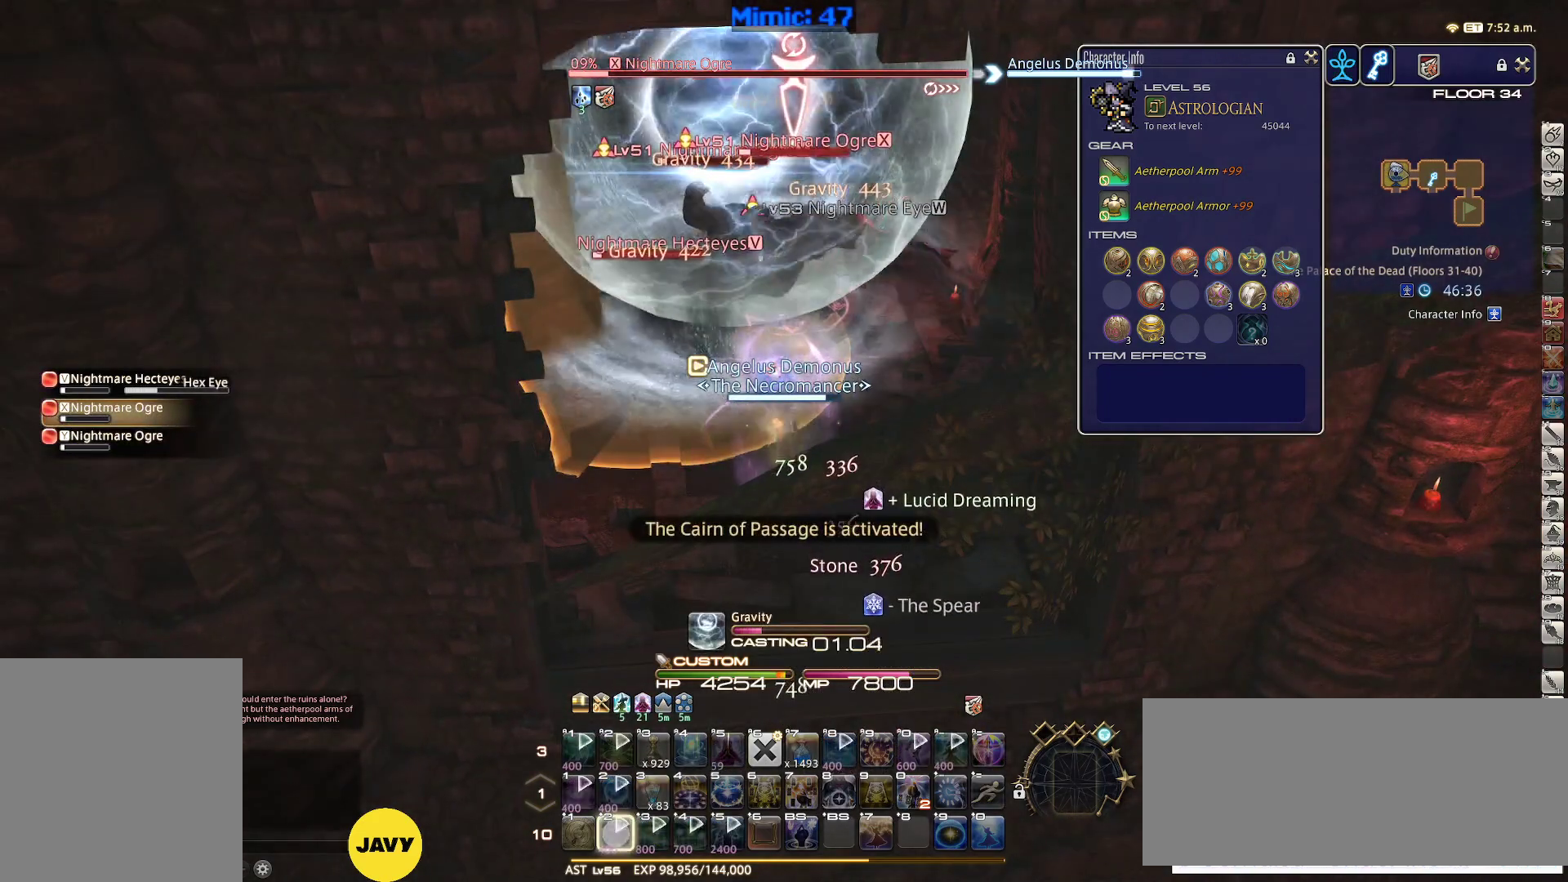
{"keys": [], "events": [[67, "shift_r", "up"]]}
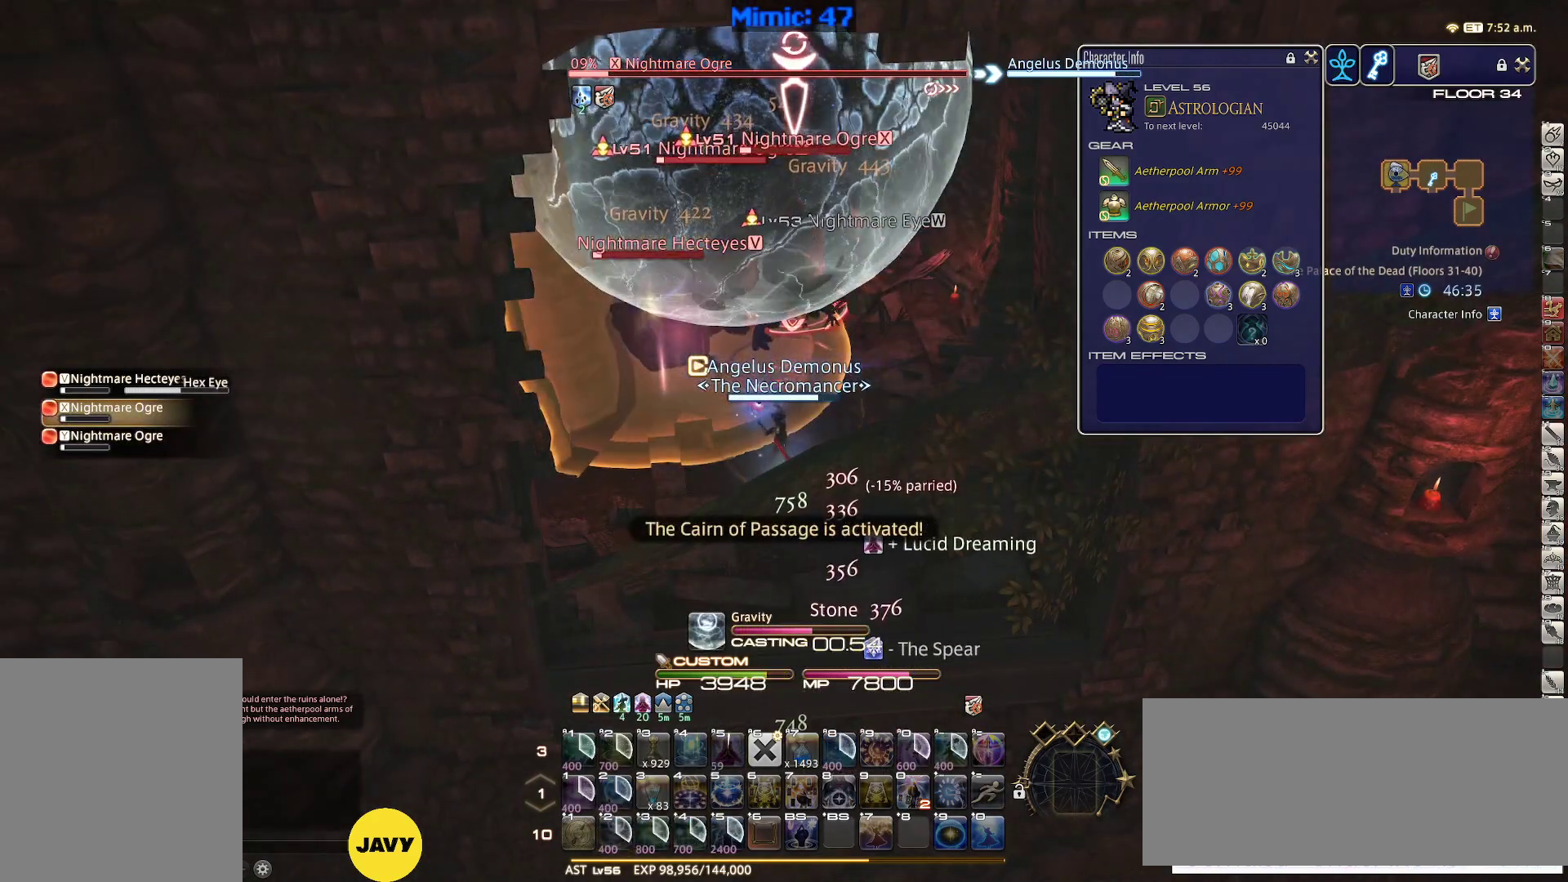
{"keys": [], "events": []}
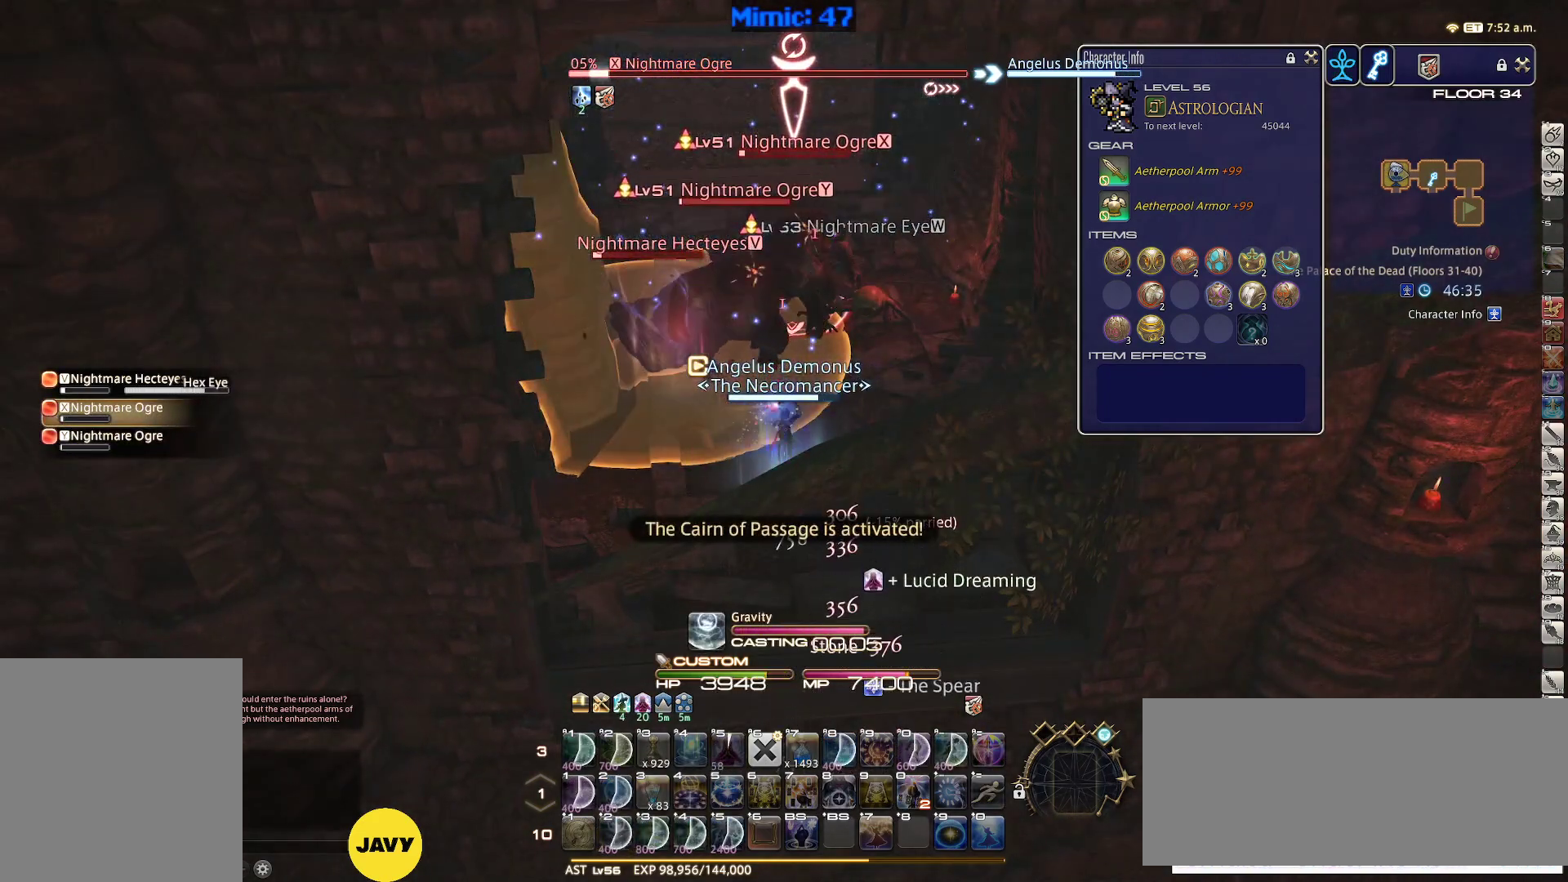
{"keys": ["s"], "events": [[50, "s", "down"], [200, "return", "down"], [283, "return", "up"], [383, "return", "down"], [483, "return", "up"]]}
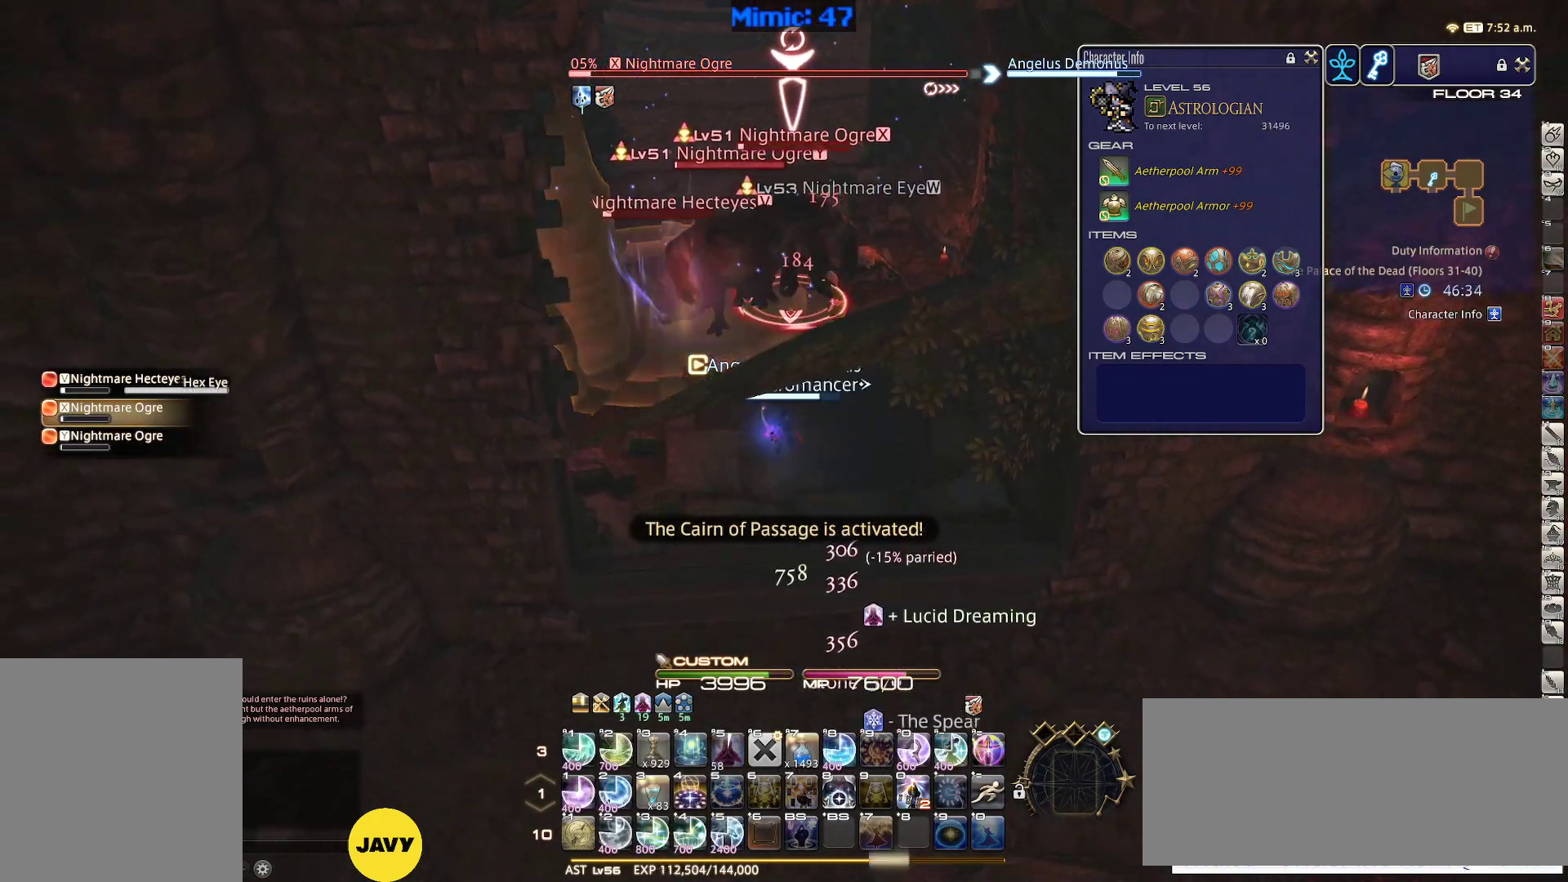
{"keys": [], "events": [[167, "s", "up"]]}